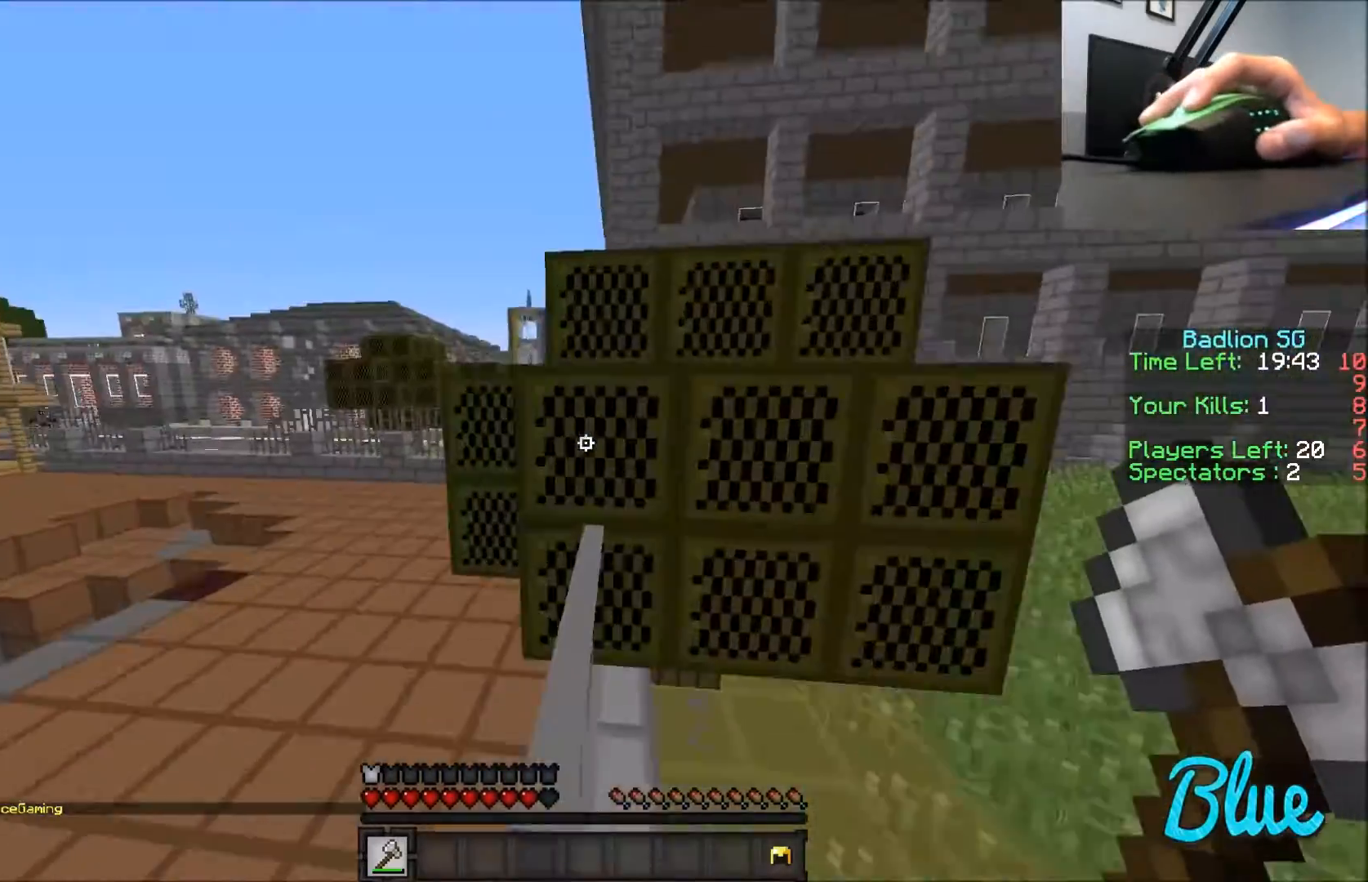
Gameplay with keyboard and mouse; each line is a JSON object with the keys and mouse buttons held at the frame after it. "events" lists presses ("down") and releases ("up") of "a", "d", "s", "w", "mouse_left" and "mouse_right" between this image and that frame as [ms after this image, input, new state], when the widget could be followed in between. "mouse_left", "mouse_right" = the "left", "right" buttons of the "mouse" list. No other keys are recorded. Fast repeated clicks can show as one long hold. Mouse movement is not recorded.
{"keys": ["w"], "mouse": [], "events": [[33, "a", "up"], [133, "a", "down"], [200, "a", "up"]]}
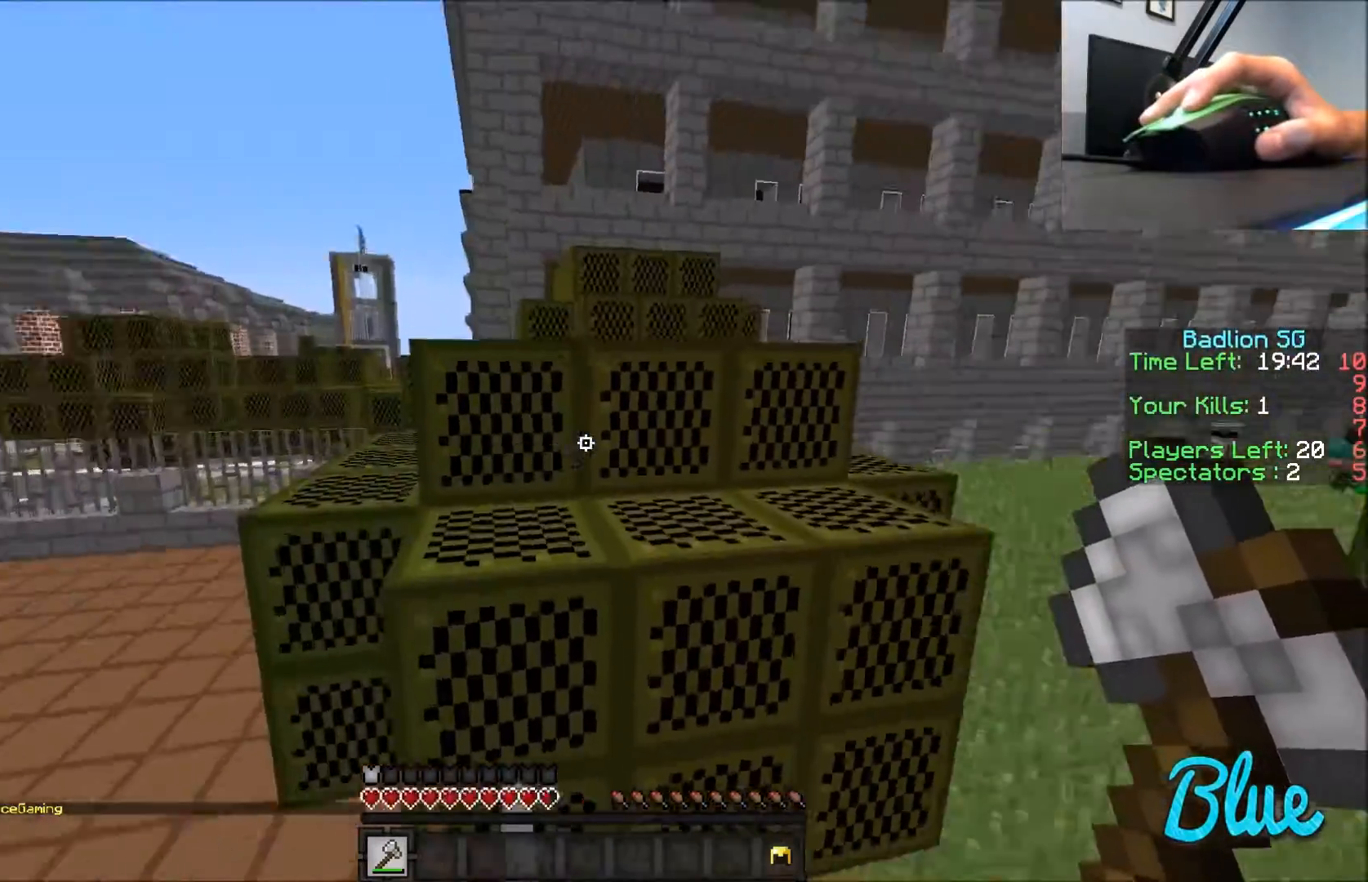
{"keys": ["w"], "mouse": [], "events": []}
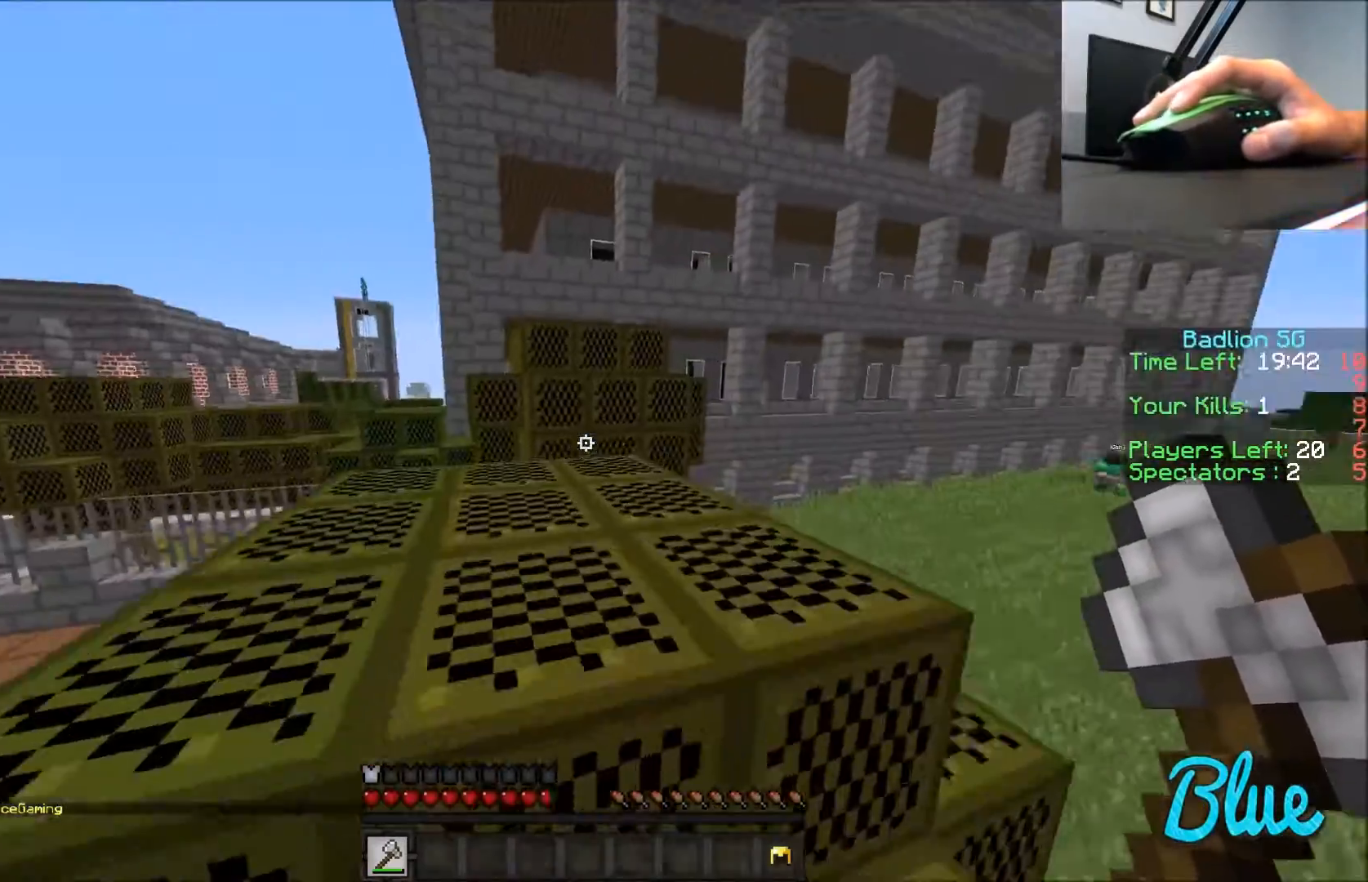
{"keys": ["w"], "mouse": [], "events": [[233, "a", "down"], [367, "a", "up"]]}
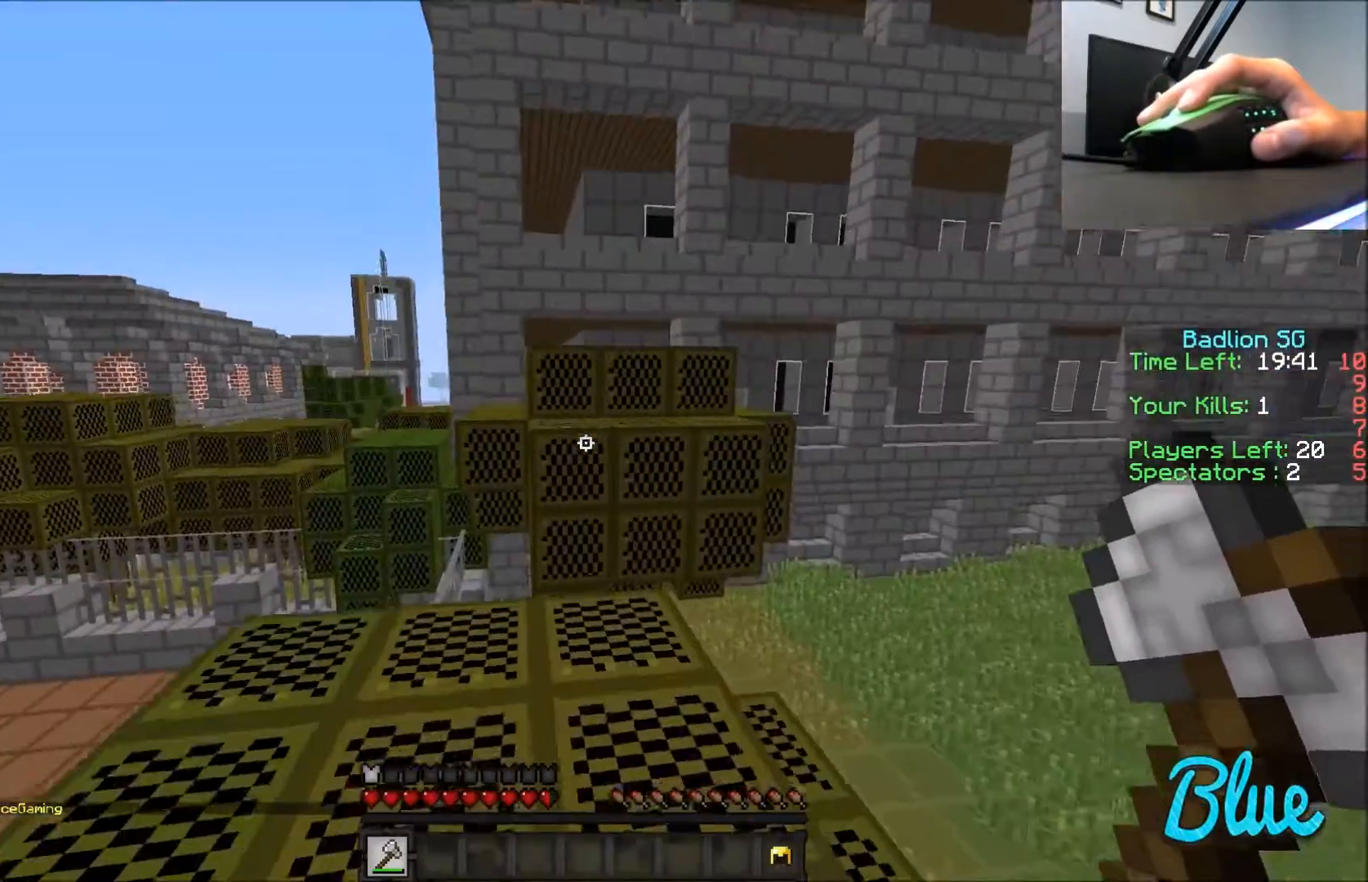
{"keys": ["w"], "mouse": [], "events": []}
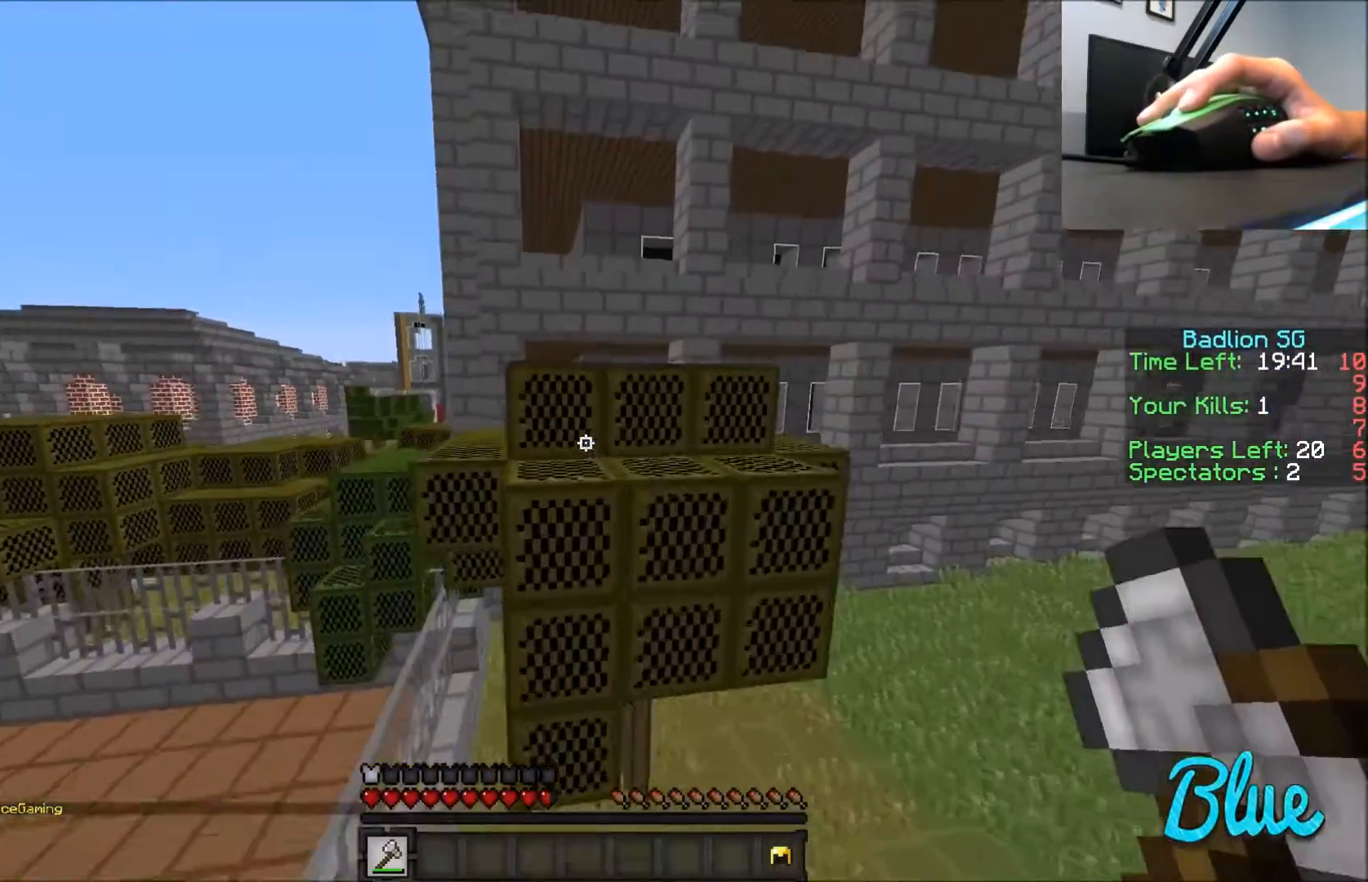
{"keys": ["w"], "mouse": [], "events": []}
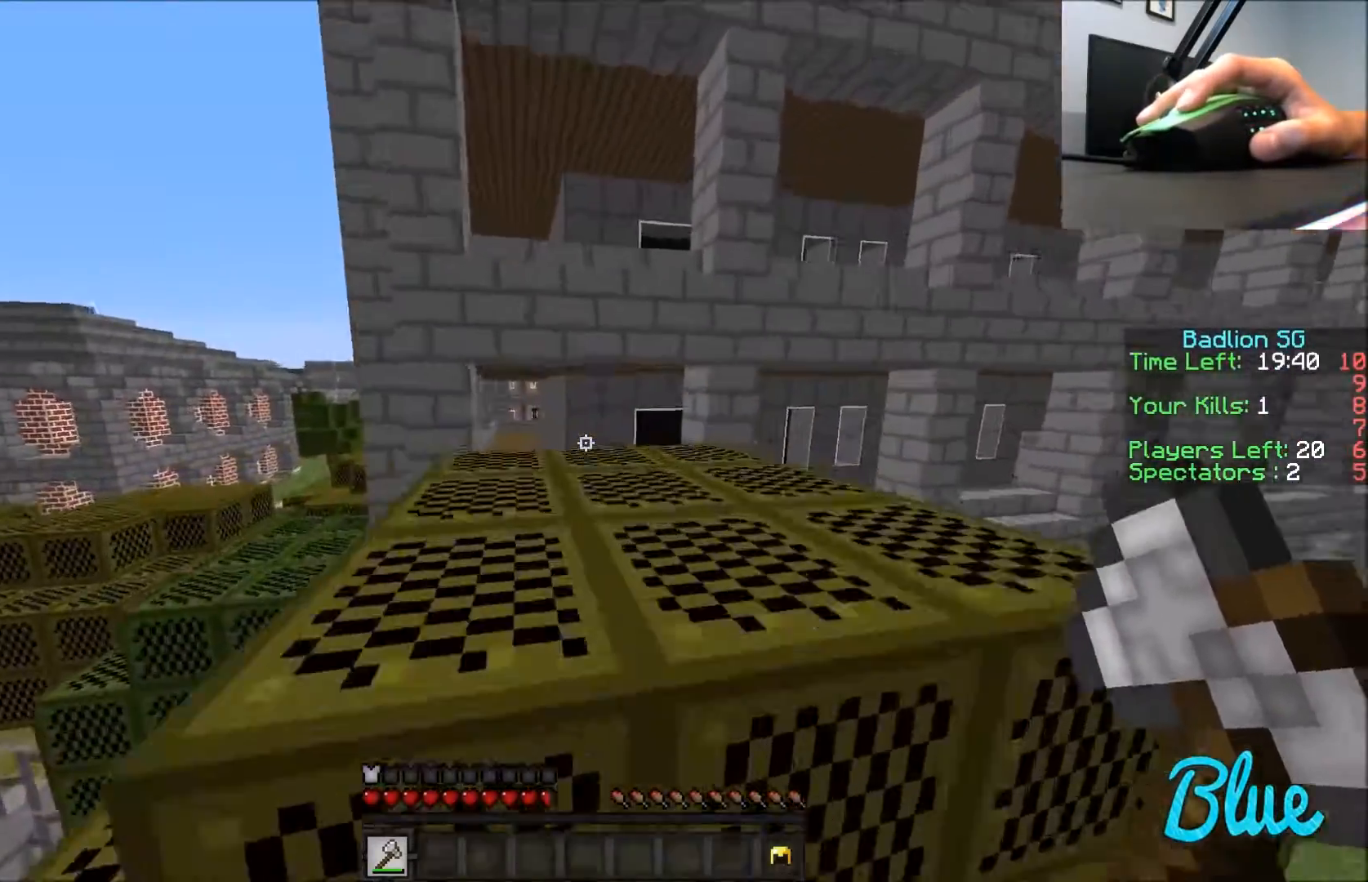
{"keys": ["w"], "mouse": [], "events": []}
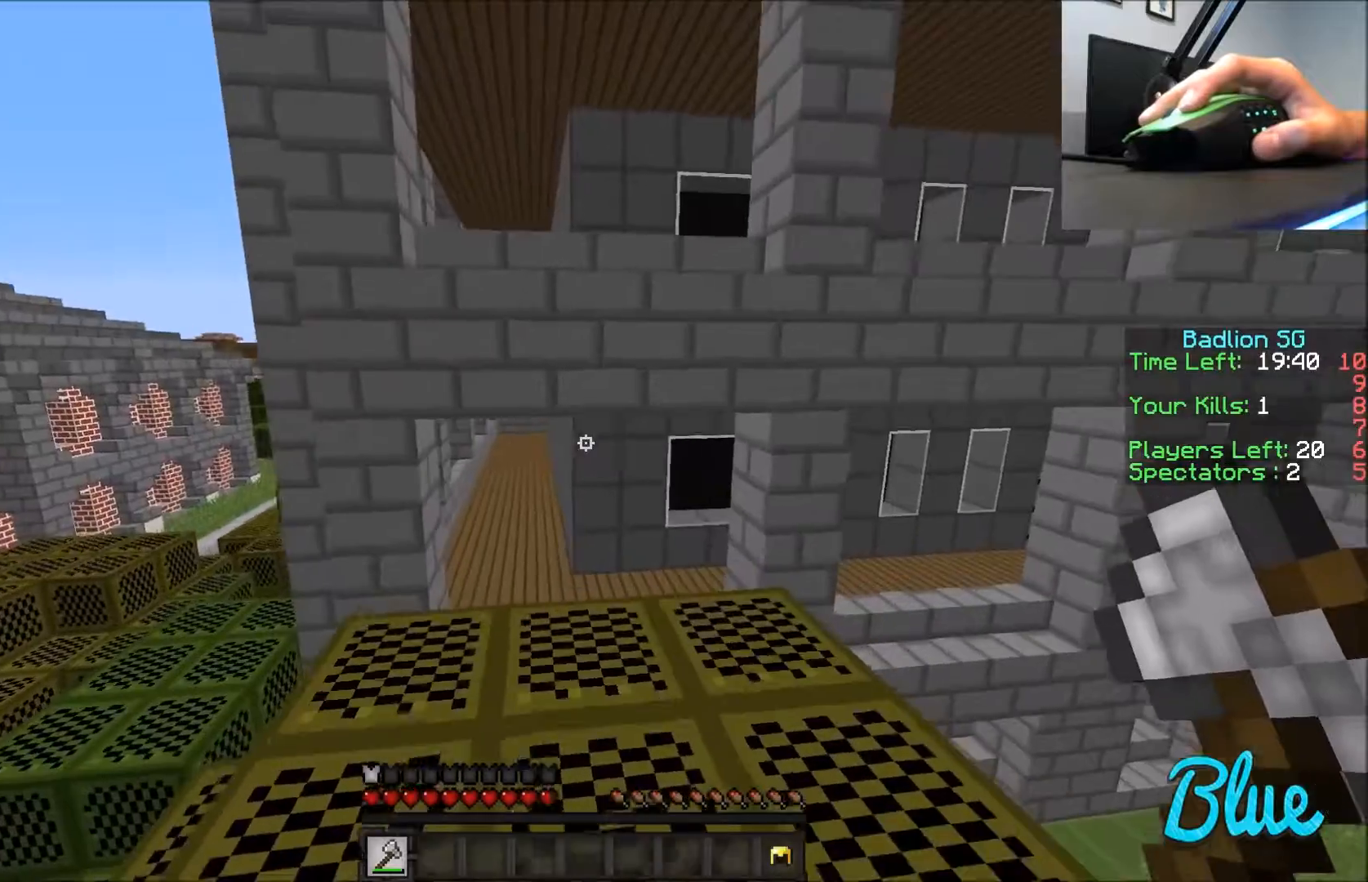
{"keys": ["w"], "mouse": [], "events": []}
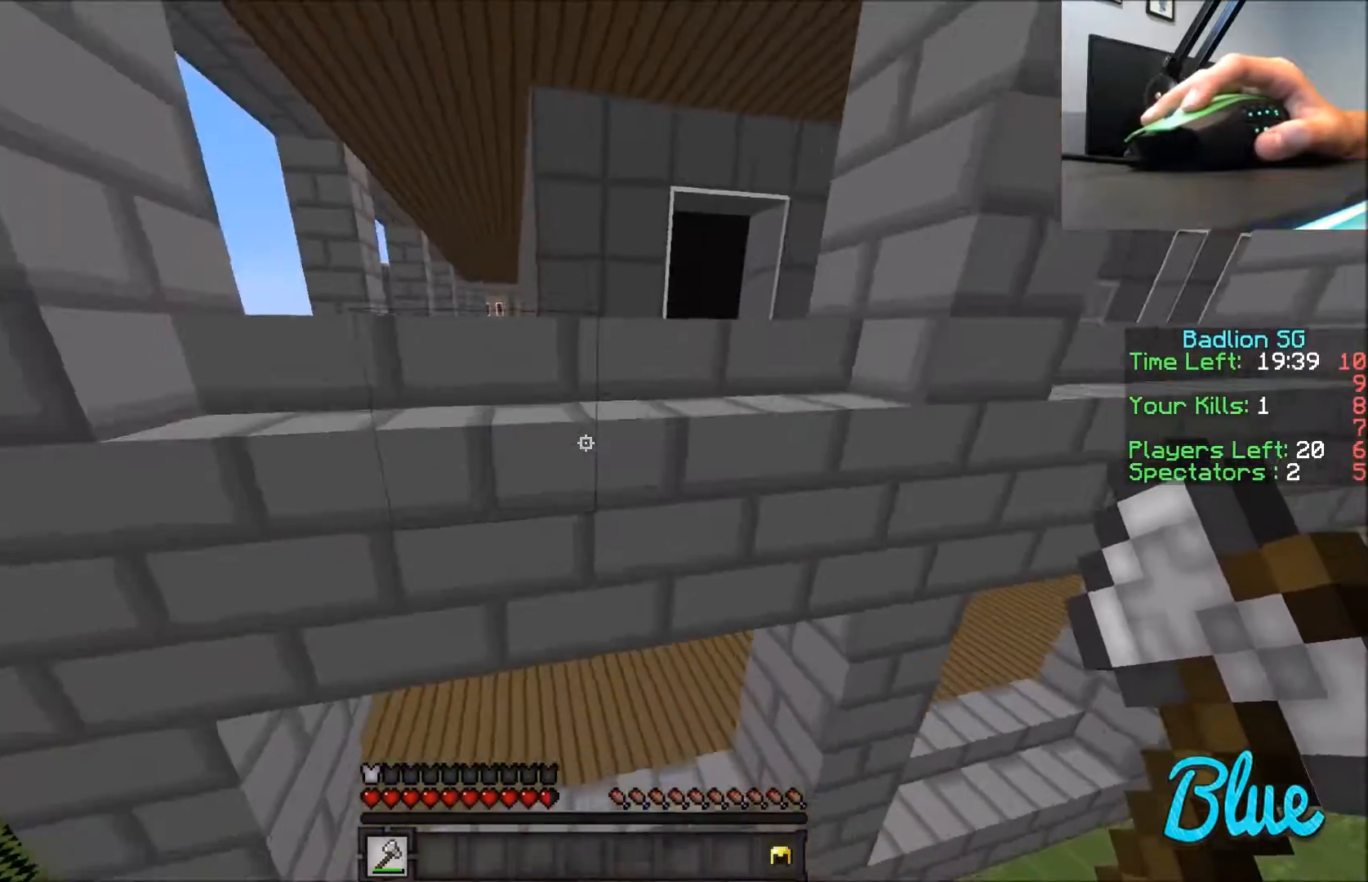
{"keys": ["w"], "mouse": [], "events": []}
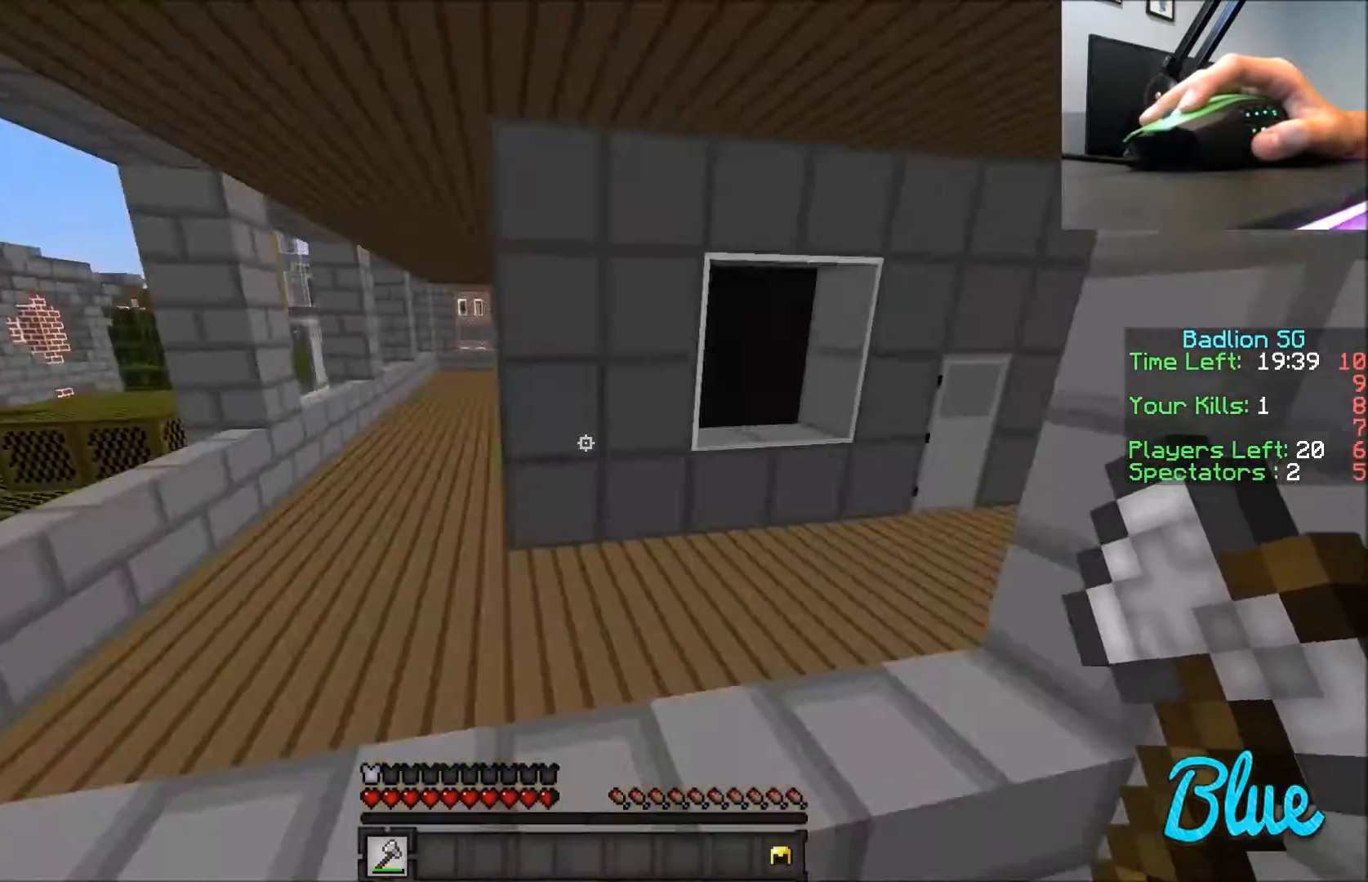
{"keys": ["w"], "mouse": [], "events": []}
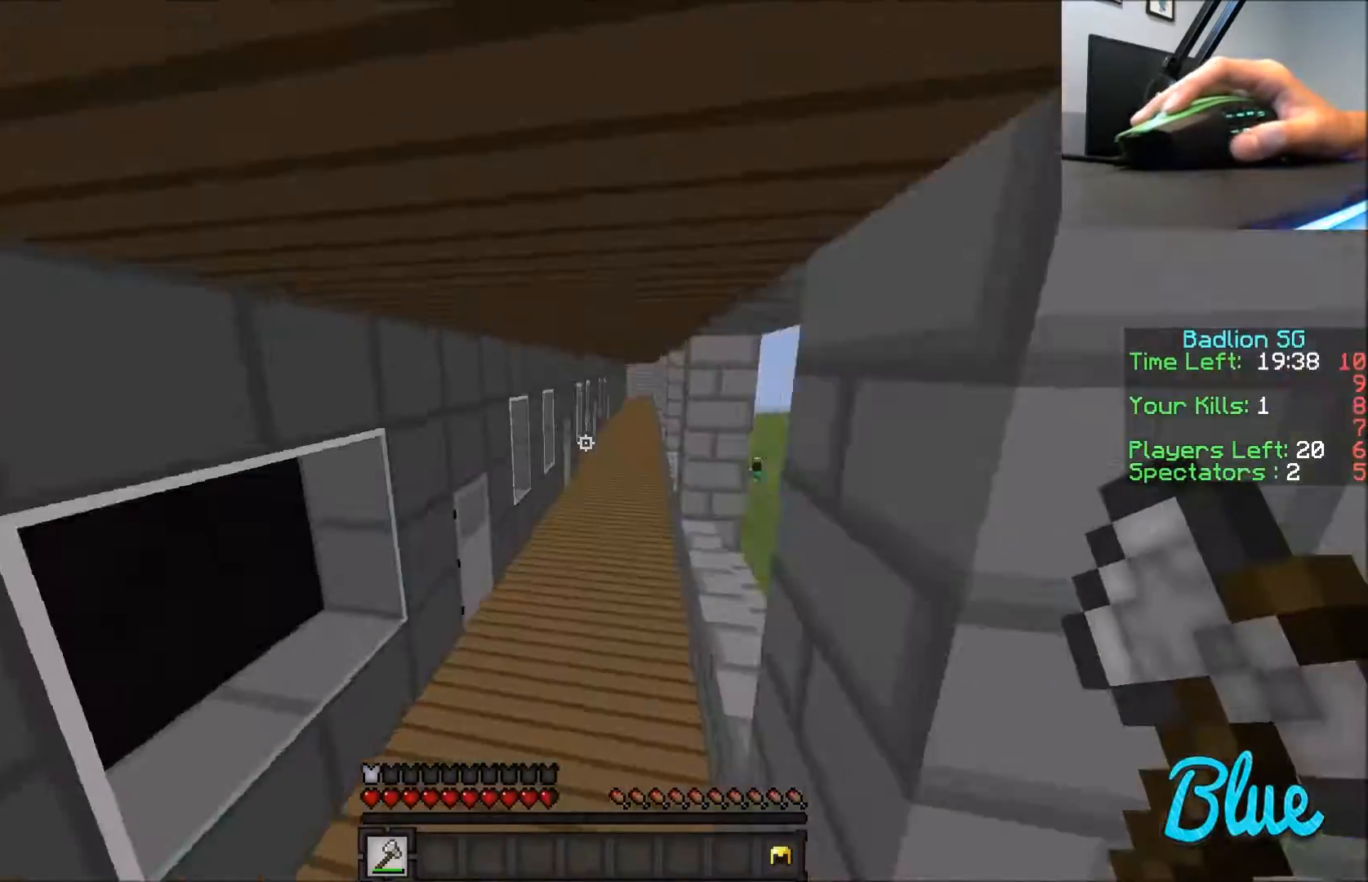
{"keys": ["w"], "mouse": [], "events": []}
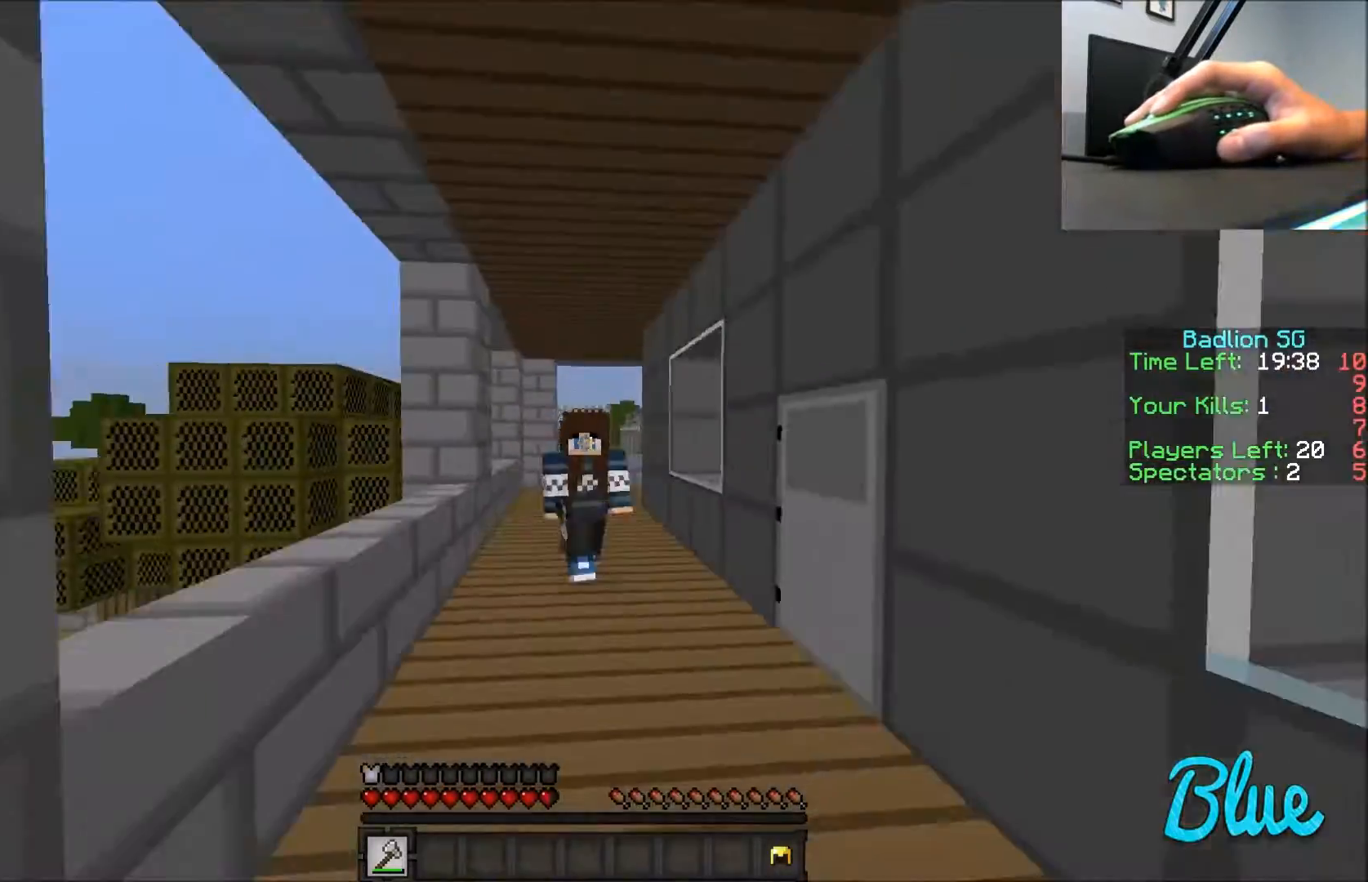
{"keys": ["w"], "mouse": ["left"], "events": [[100, "mouse_left", "down"], [300, "mouse_left", "up"], [333, "mouse_left", "down"]]}
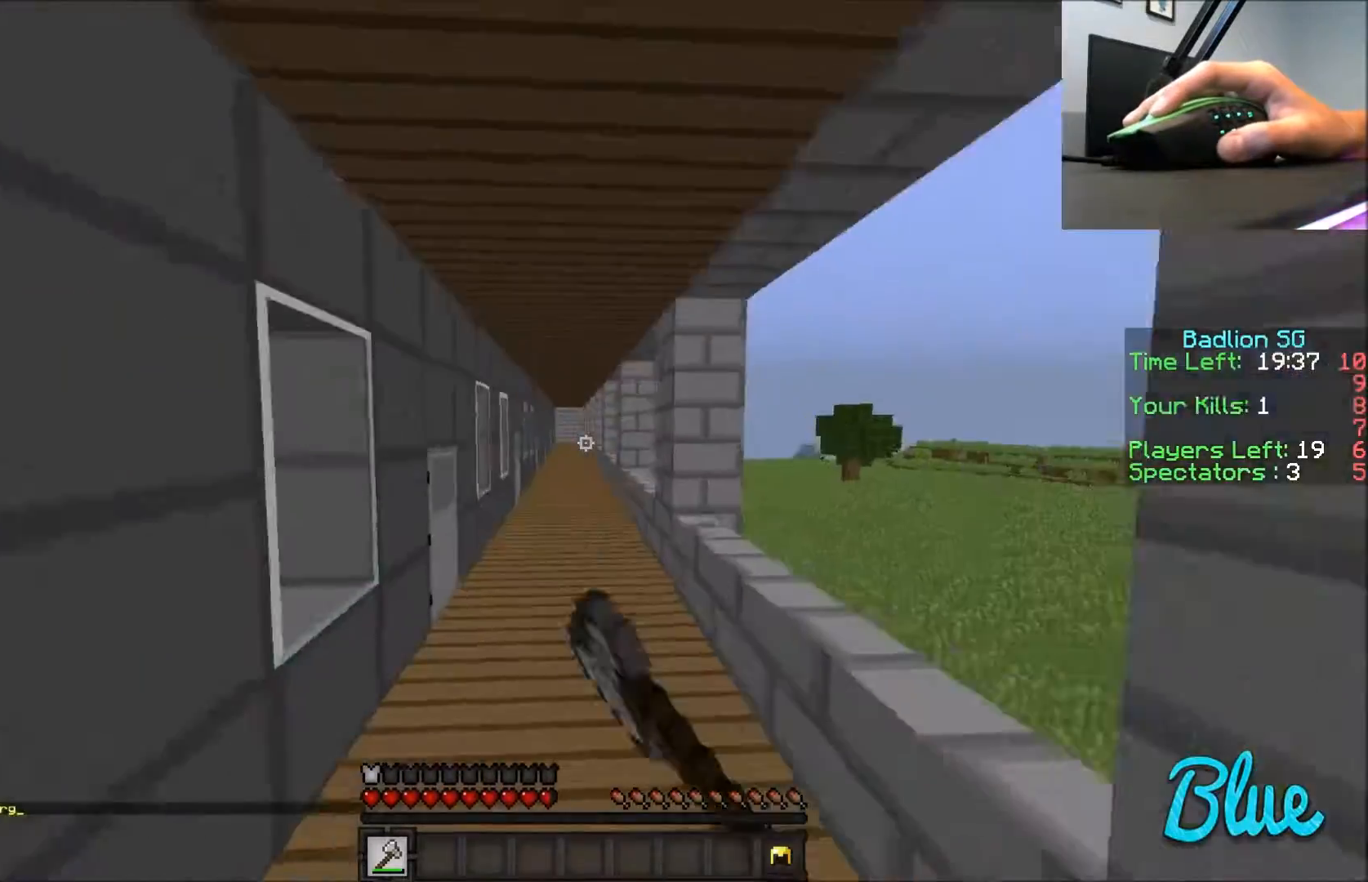
{"keys": ["w"], "mouse": ["left"], "events": [[34, "mouse_left", "up"], [100, "mouse_left", "down"], [200, "mouse_left", "up"], [267, "mouse_left", "down"], [300, "mouse_left", "up"], [401, "mouse_left", "down"], [434, "mouse_left", "up"], [501, "mouse_left", "down"]]}
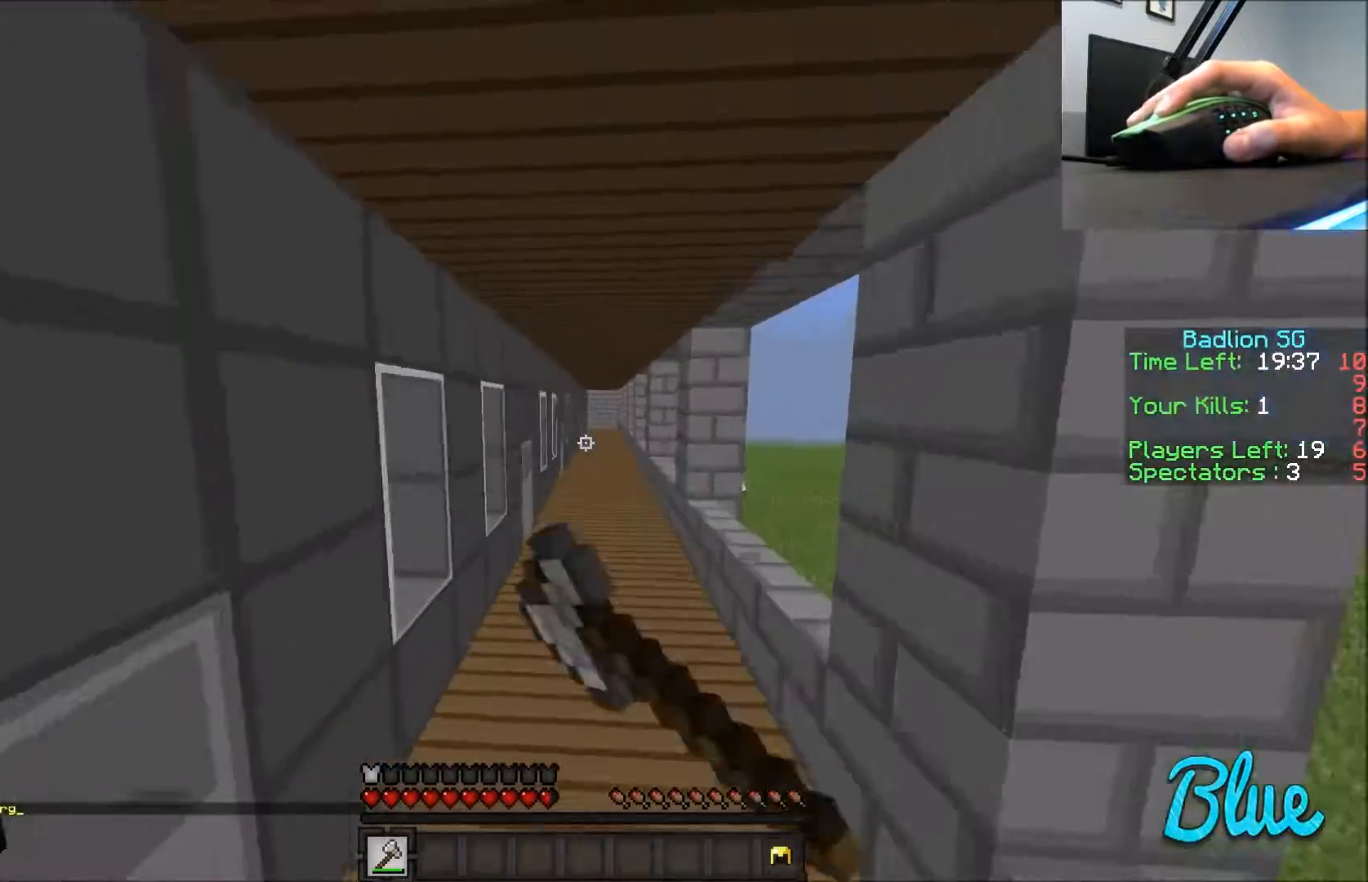
{"keys": ["w"], "mouse": [], "events": [[33, "mouse_left", "up"], [300, "mouse_left", "down"], [333, "mouse_left", "up"], [400, "mouse_left", "down"], [433, "mouse_left", "up"]]}
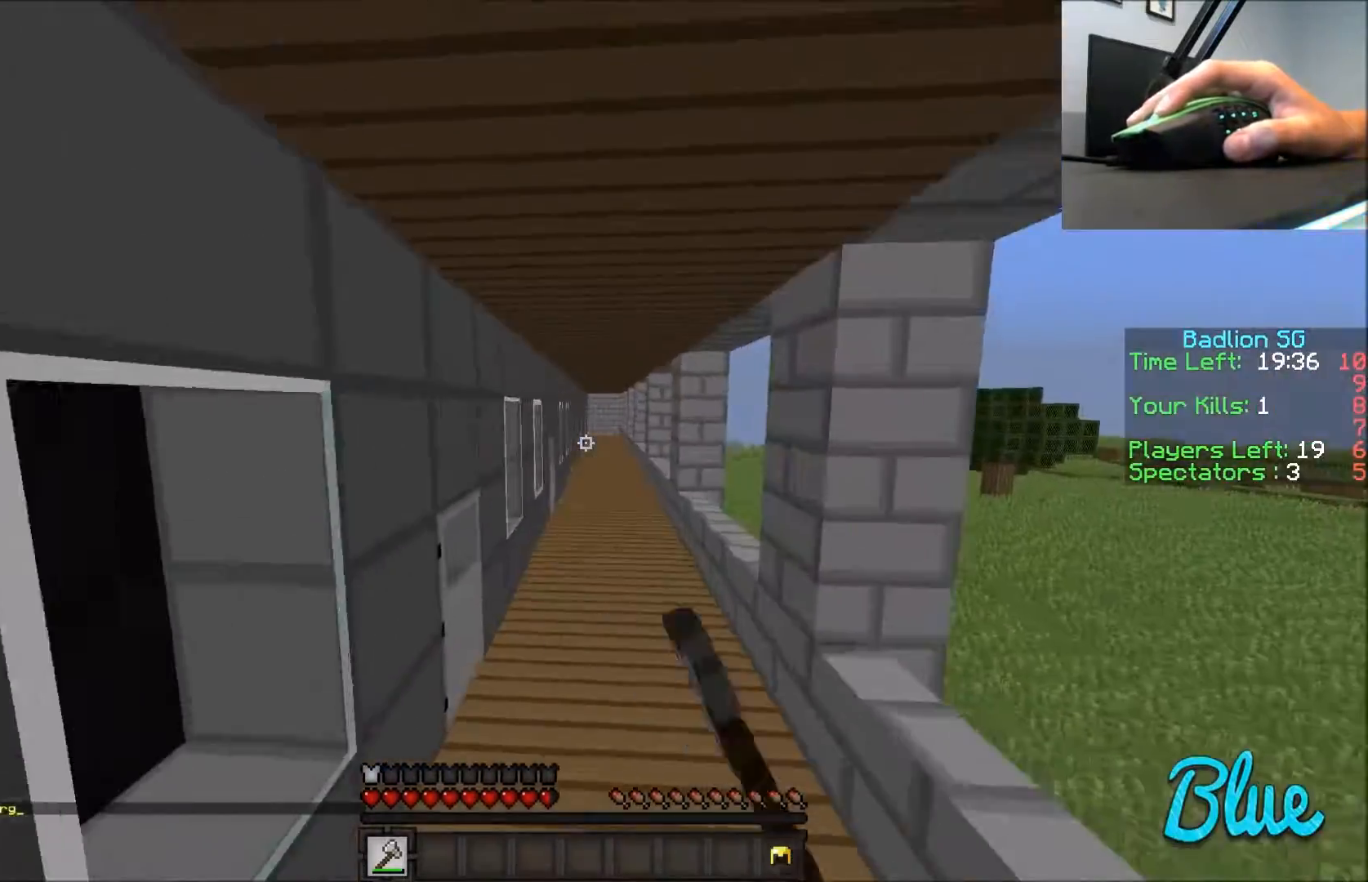
{"keys": ["w"], "mouse": ["left"], "events": [[334, "mouse_left", "down"], [434, "mouse_left", "up"], [501, "mouse_left", "down"]]}
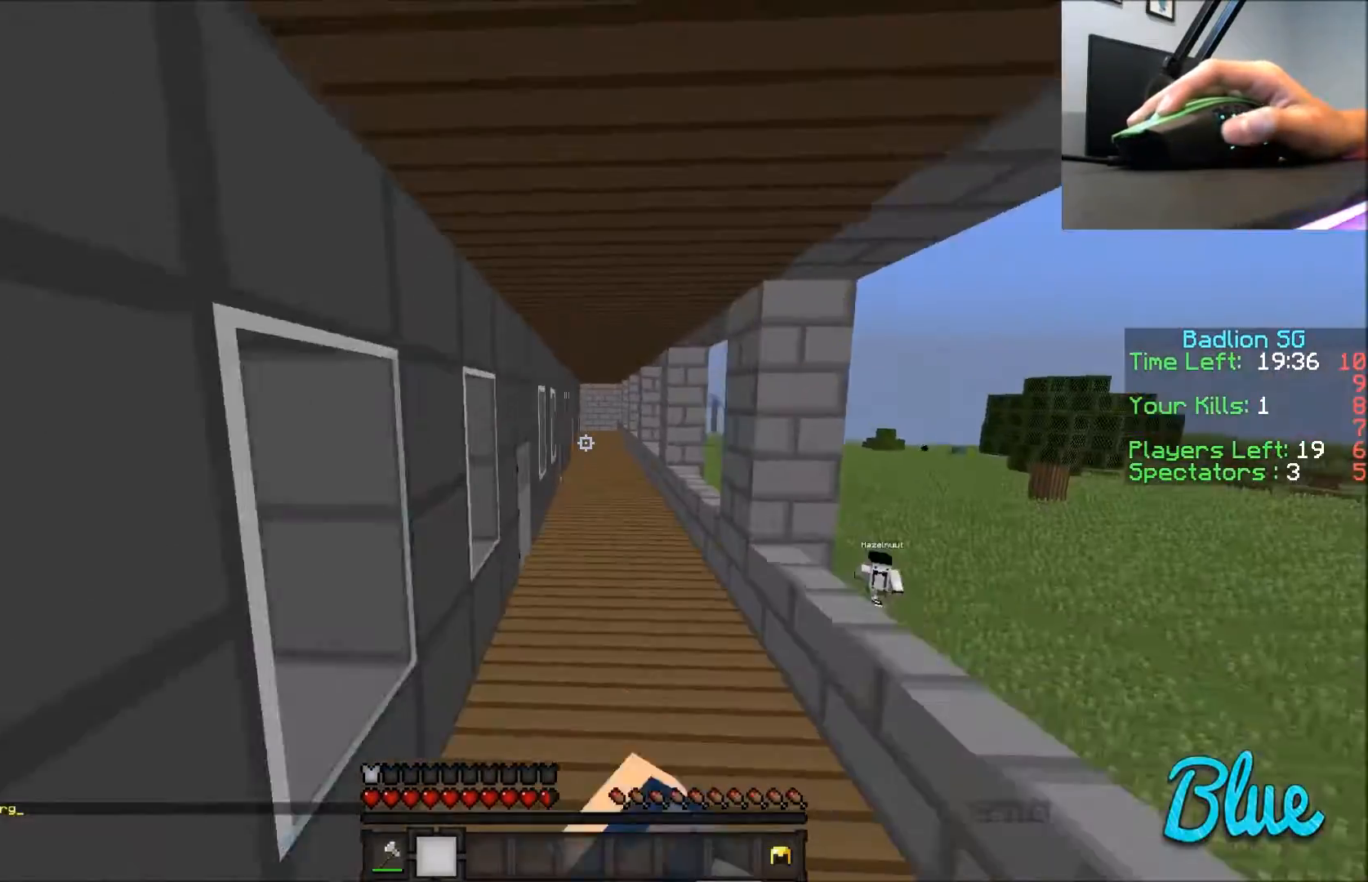
{"keys": ["w"], "mouse": [], "events": [[33, "mouse_left", "up"], [100, "mouse_left", "down"], [200, "mouse_left", "up"], [400, "mouse_left", "down"], [433, "mouse_left", "up"]]}
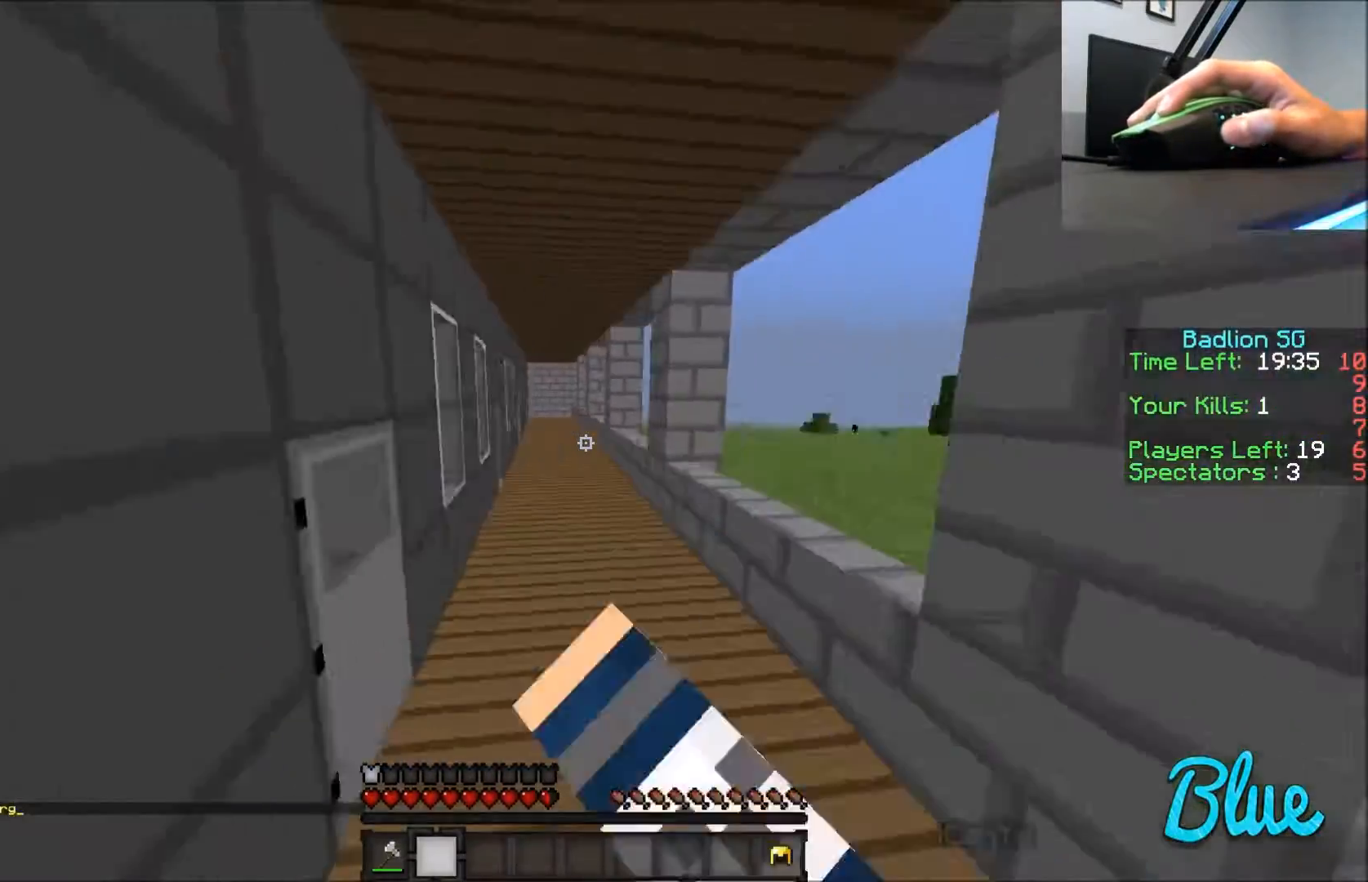
{"keys": ["w"], "mouse": [], "events": [[334, "d", "down"], [401, "d", "up"]]}
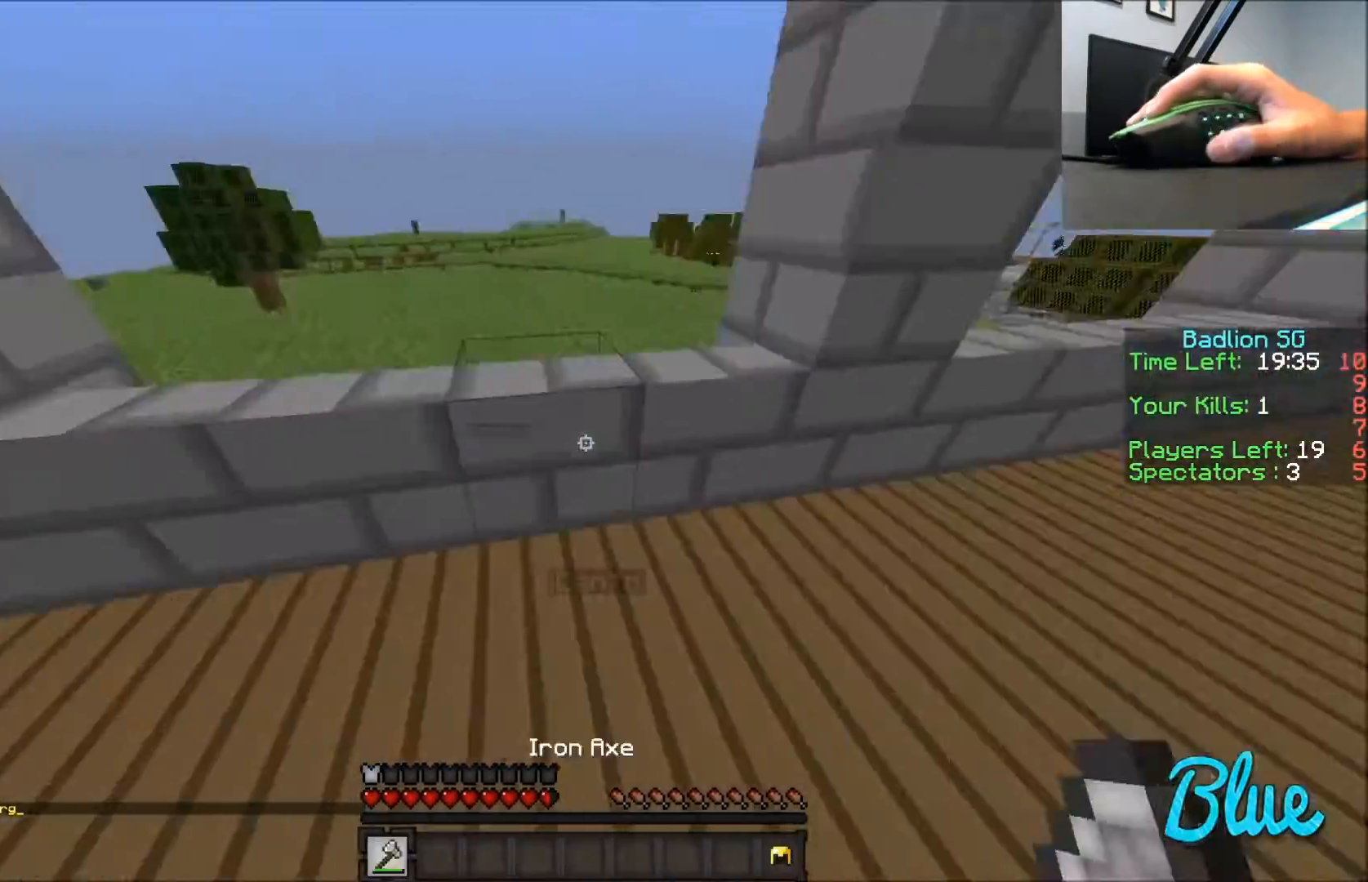
{"keys": ["a", "w"], "mouse": [], "events": [[333, "a", "down"], [400, "mouse_left", "down"], [433, "mouse_left", "up"]]}
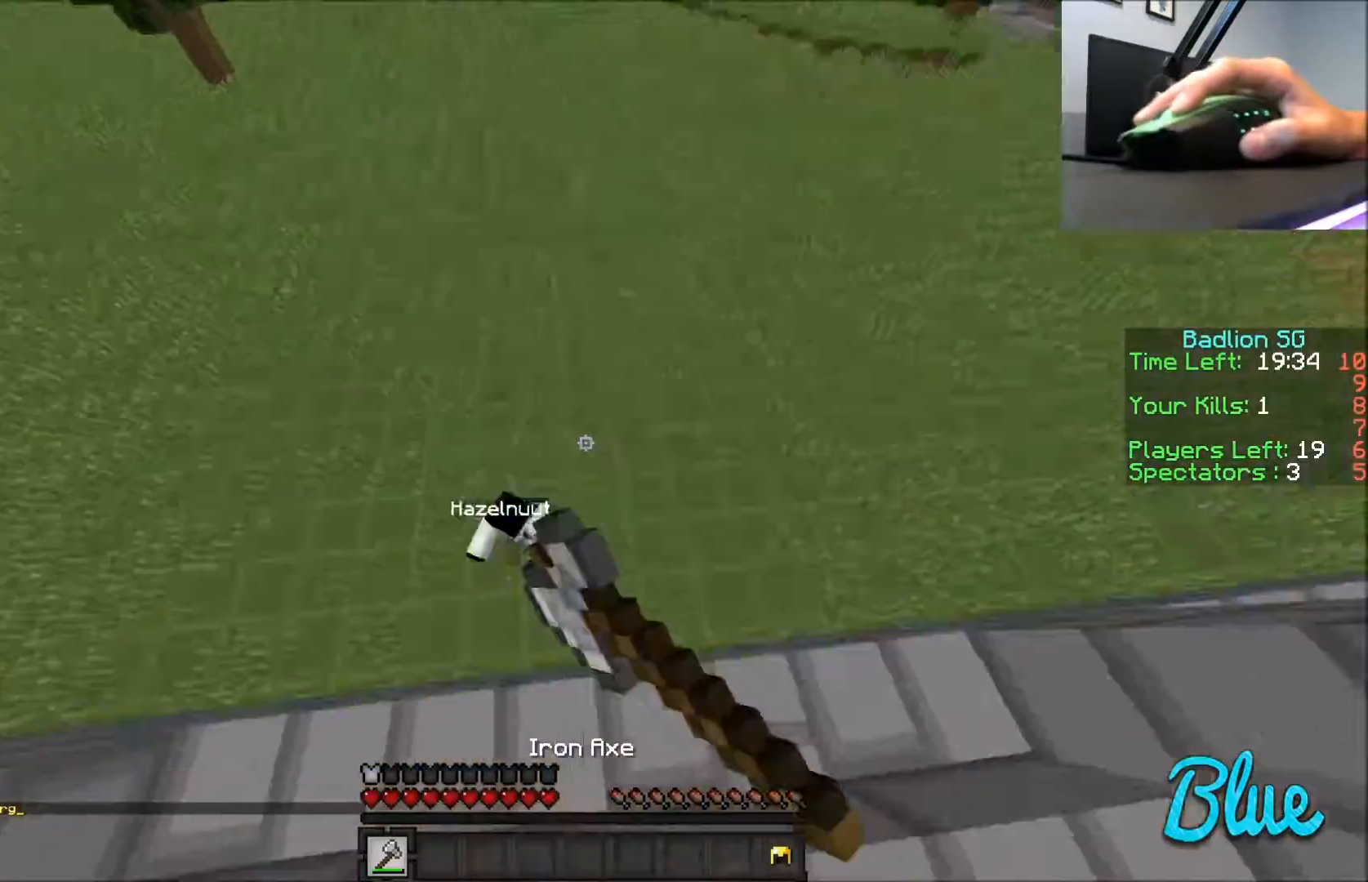
{"keys": ["a"], "mouse": ["left"], "events": [[34, "mouse_left", "down"], [100, "mouse_left", "up"], [134, "mouse_left", "down"], [234, "a", "up"], [234, "d", "down"], [234, "mouse_left", "up"], [234, "w", "up"], [300, "mouse_left", "down"], [401, "mouse_left", "up"], [434, "a", "down"], [434, "d", "up"], [434, "mouse_left", "down"]]}
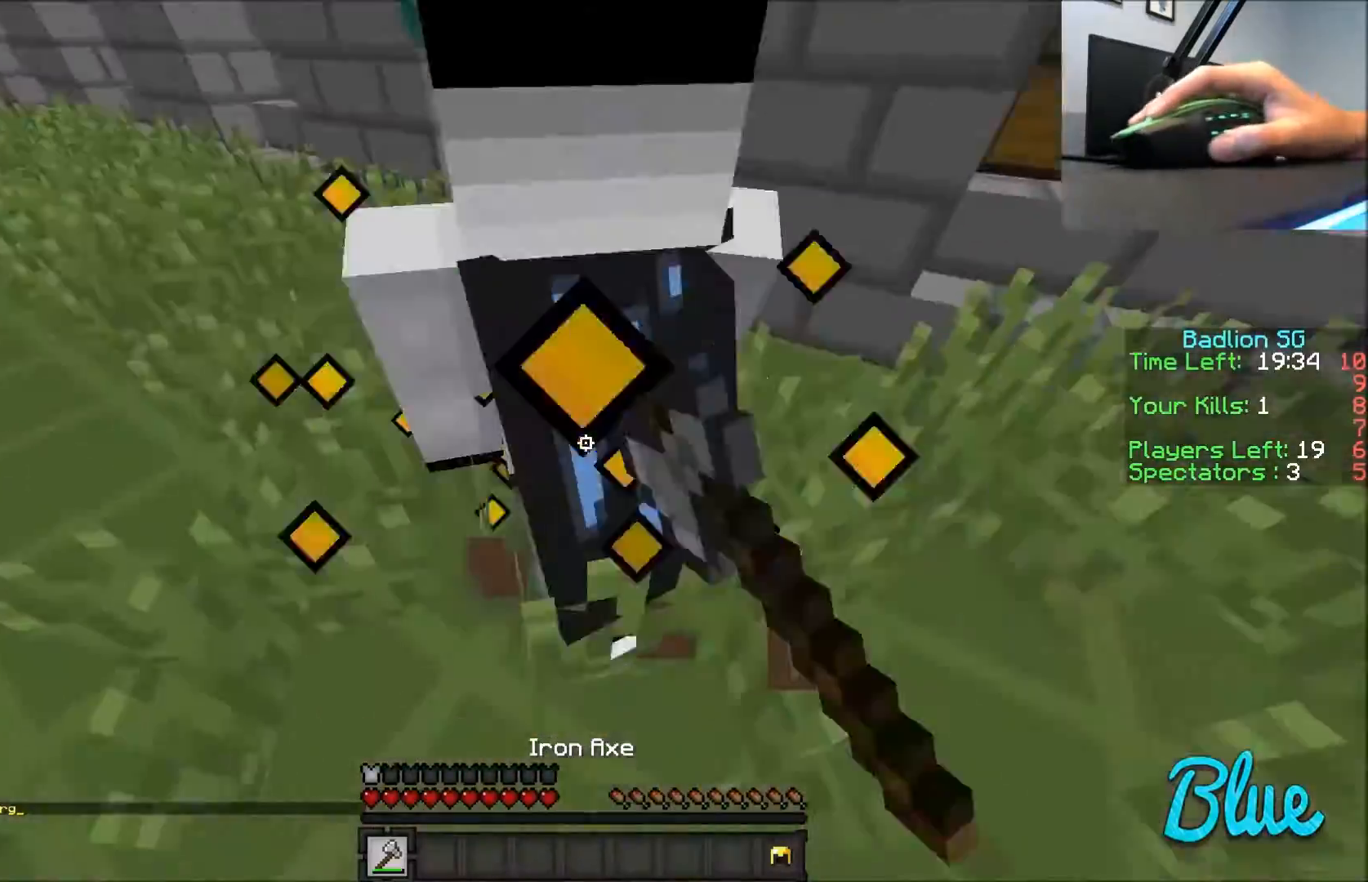
{"keys": ["a", "w"], "mouse": ["left"], "events": [[33, "mouse_left", "up"], [100, "mouse_left", "down"], [200, "mouse_left", "up"], [233, "mouse_left", "down"], [233, "w", "down"], [300, "a", "up"], [300, "mouse_left", "up"], [400, "a", "down"], [400, "mouse_left", "down"], [433, "mouse_left", "up"], [500, "mouse_left", "down"]]}
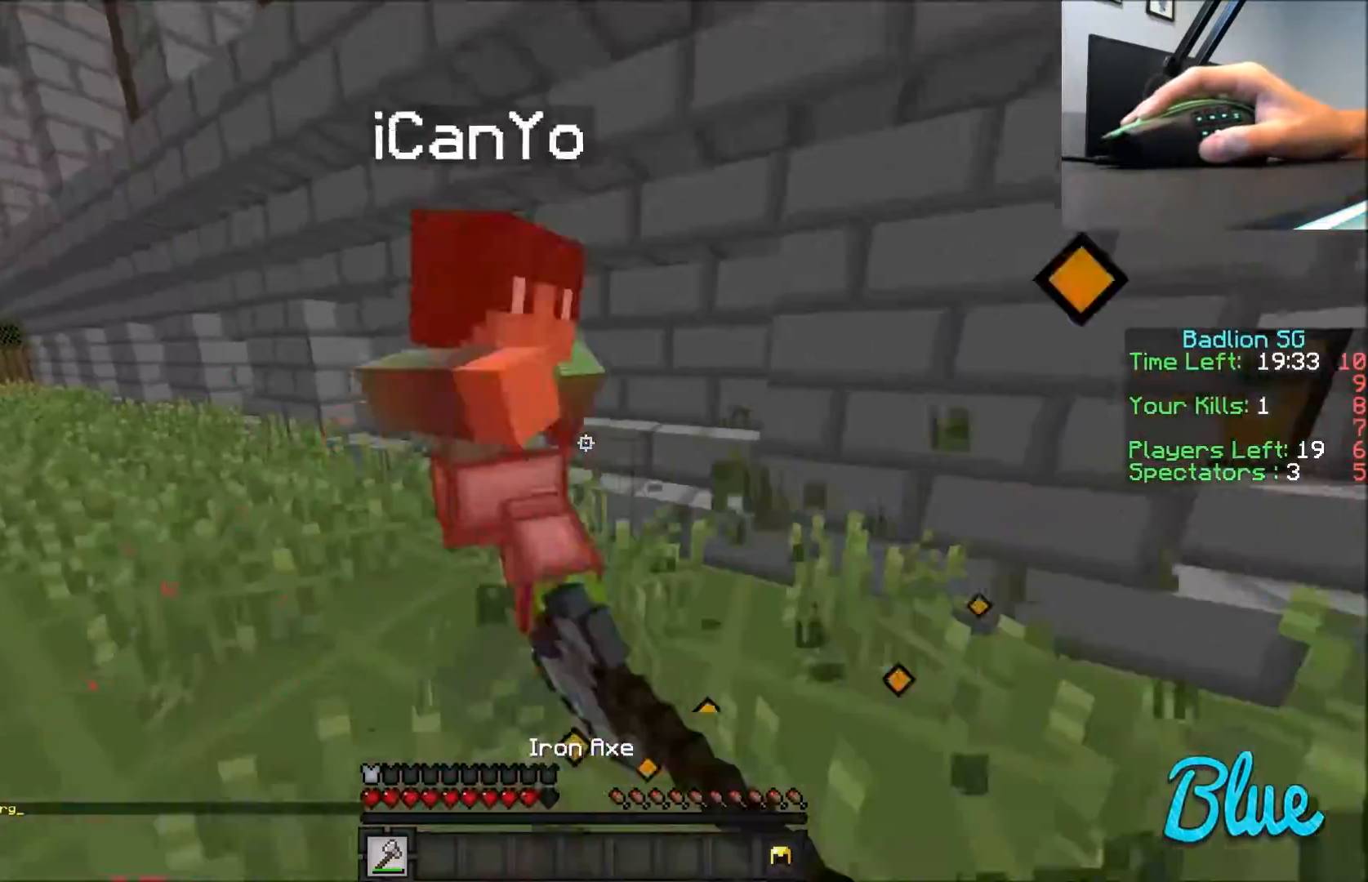
{"keys": ["a", "w"], "mouse": [], "events": [[34, "w", "up"], [100, "mouse_left", "up"], [134, "mouse_left", "down"], [200, "a", "up"], [234, "a", "down"], [234, "mouse_left", "up"], [300, "mouse_left", "down"], [401, "mouse_left", "up"], [467, "mouse_left", "down"], [467, "w", "down"], [501, "mouse_left", "up"]]}
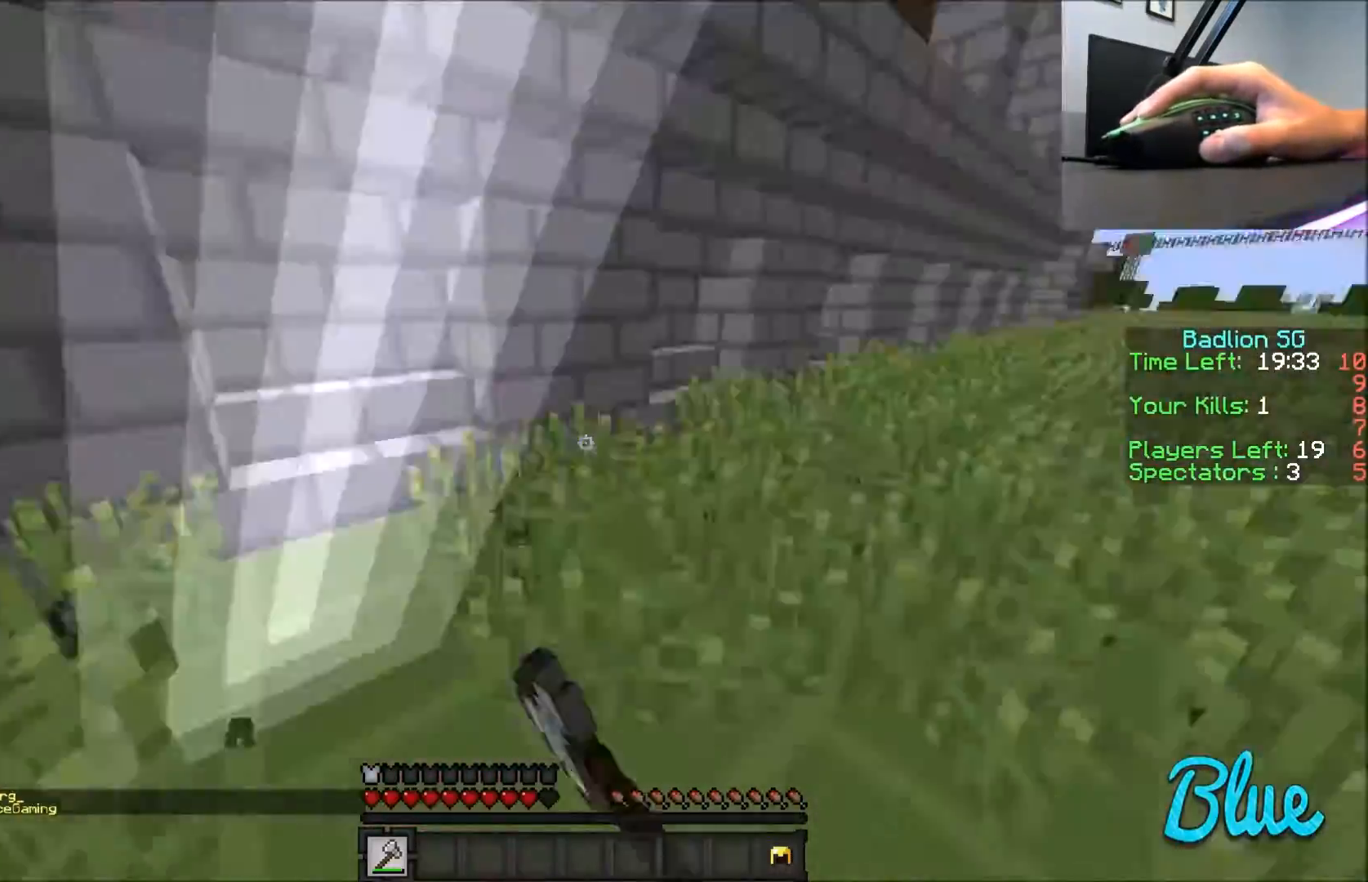
{"keys": ["d", "w"], "mouse": ["left"], "events": [[133, "a", "up"], [133, "mouse_left", "down"], [200, "mouse_left", "up"], [300, "d", "down"], [300, "mouse_left", "down"], [333, "mouse_left", "up"], [467, "mouse_left", "down"]]}
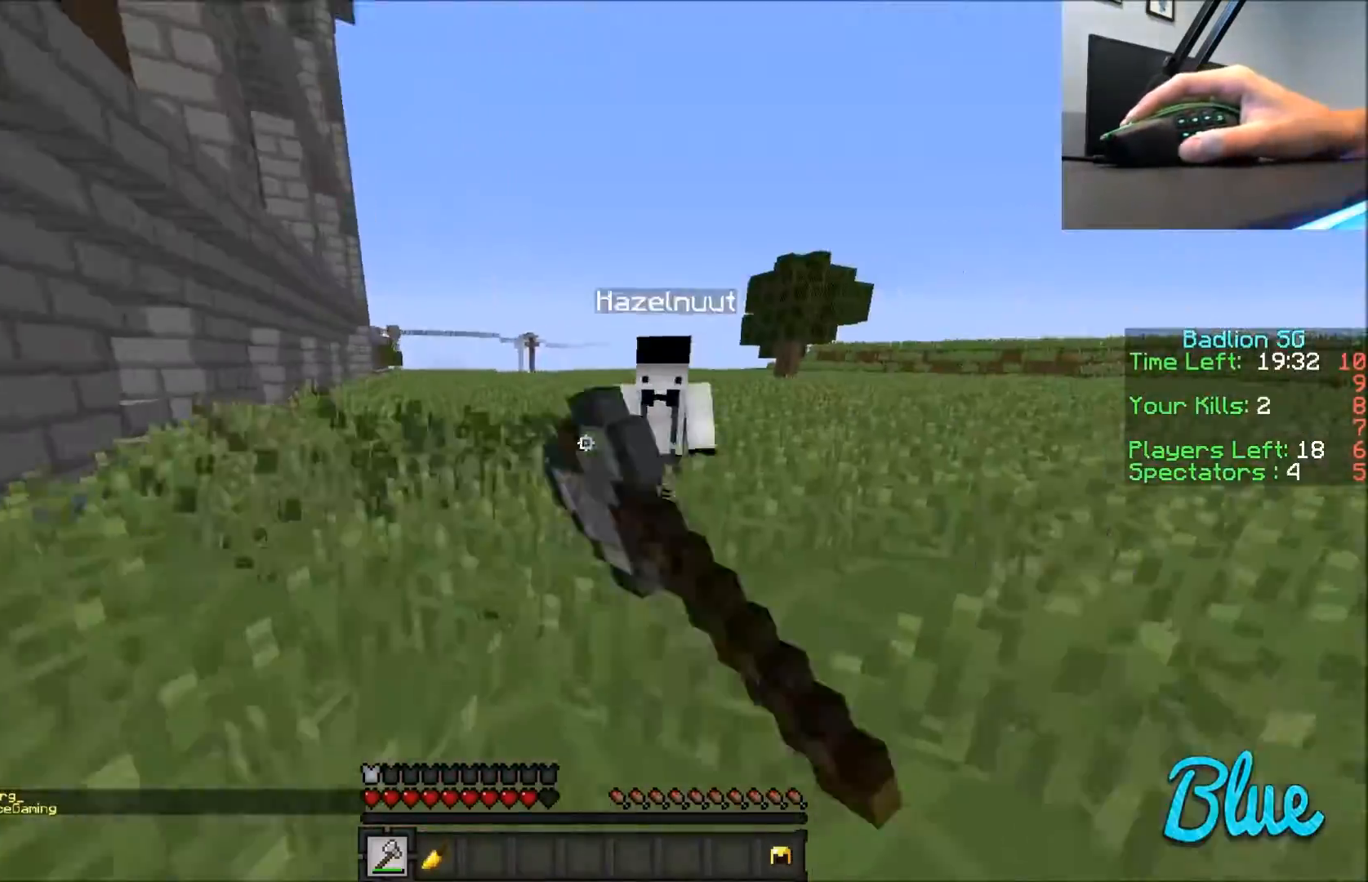
{"keys": ["d"], "mouse": ["left"], "events": [[33, "d", "up"], [33, "mouse_left", "up"], [134, "d", "down"], [134, "mouse_left", "down"], [200, "mouse_left", "up"], [267, "mouse_left", "down"], [300, "mouse_left", "up"], [334, "w", "up"], [401, "mouse_left", "down"], [434, "mouse_left", "up"], [501, "mouse_left", "down"]]}
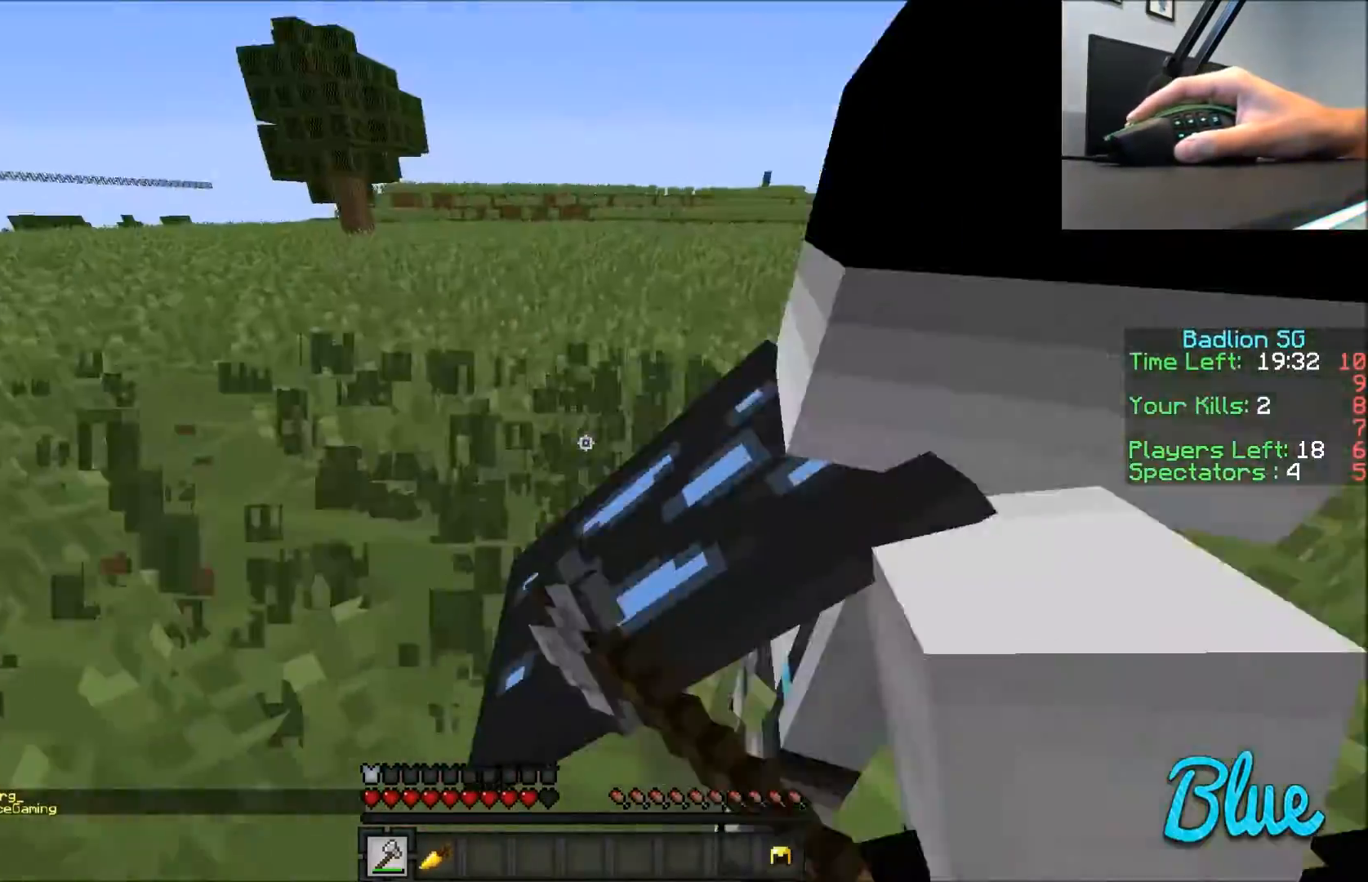
{"keys": ["w"], "mouse": [], "events": [[100, "mouse_left", "up"], [233, "mouse_left", "down"], [333, "mouse_left", "up"], [333, "w", "down"], [400, "d", "up"], [400, "mouse_left", "down"], [500, "mouse_left", "up"]]}
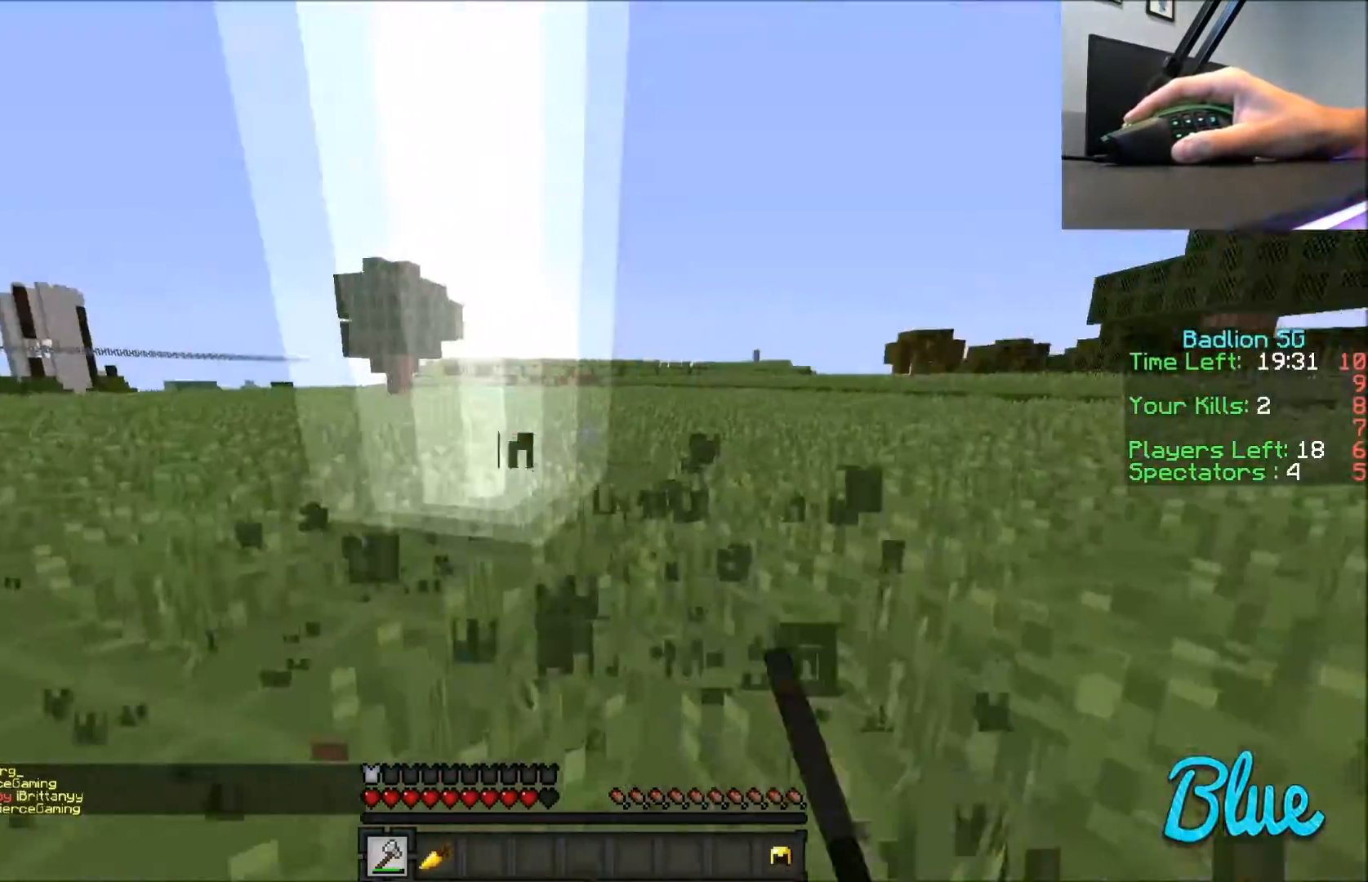
{"keys": ["d", "w"], "mouse": ["left"], "events": [[34, "mouse_left", "down"], [134, "mouse_left", "up"], [200, "d", "down"], [200, "mouse_left", "down"], [300, "mouse_left", "up"], [300, "w", "up"], [334, "mouse_left", "down"], [467, "mouse_left", "up"], [467, "w", "down"], [501, "mouse_left", "down"]]}
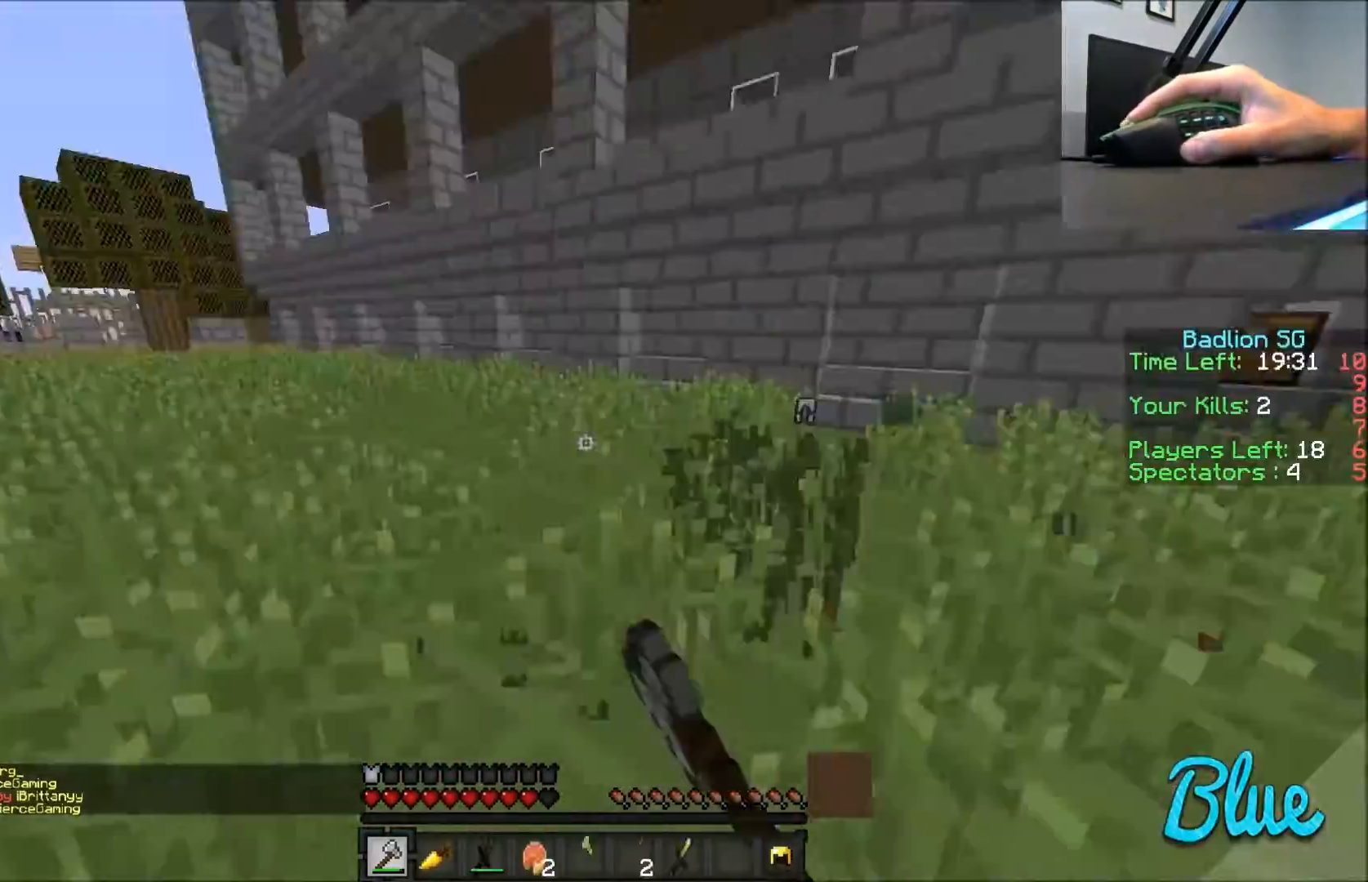
{"keys": ["d", "w"], "mouse": ["left"], "events": [[33, "d", "up"], [100, "a", "down"], [100, "mouse_left", "up"], [166, "mouse_left", "down"], [200, "mouse_left", "up"], [267, "a", "up"], [300, "mouse_left", "down"], [333, "d", "down"], [433, "mouse_left", "up"], [500, "mouse_left", "down"]]}
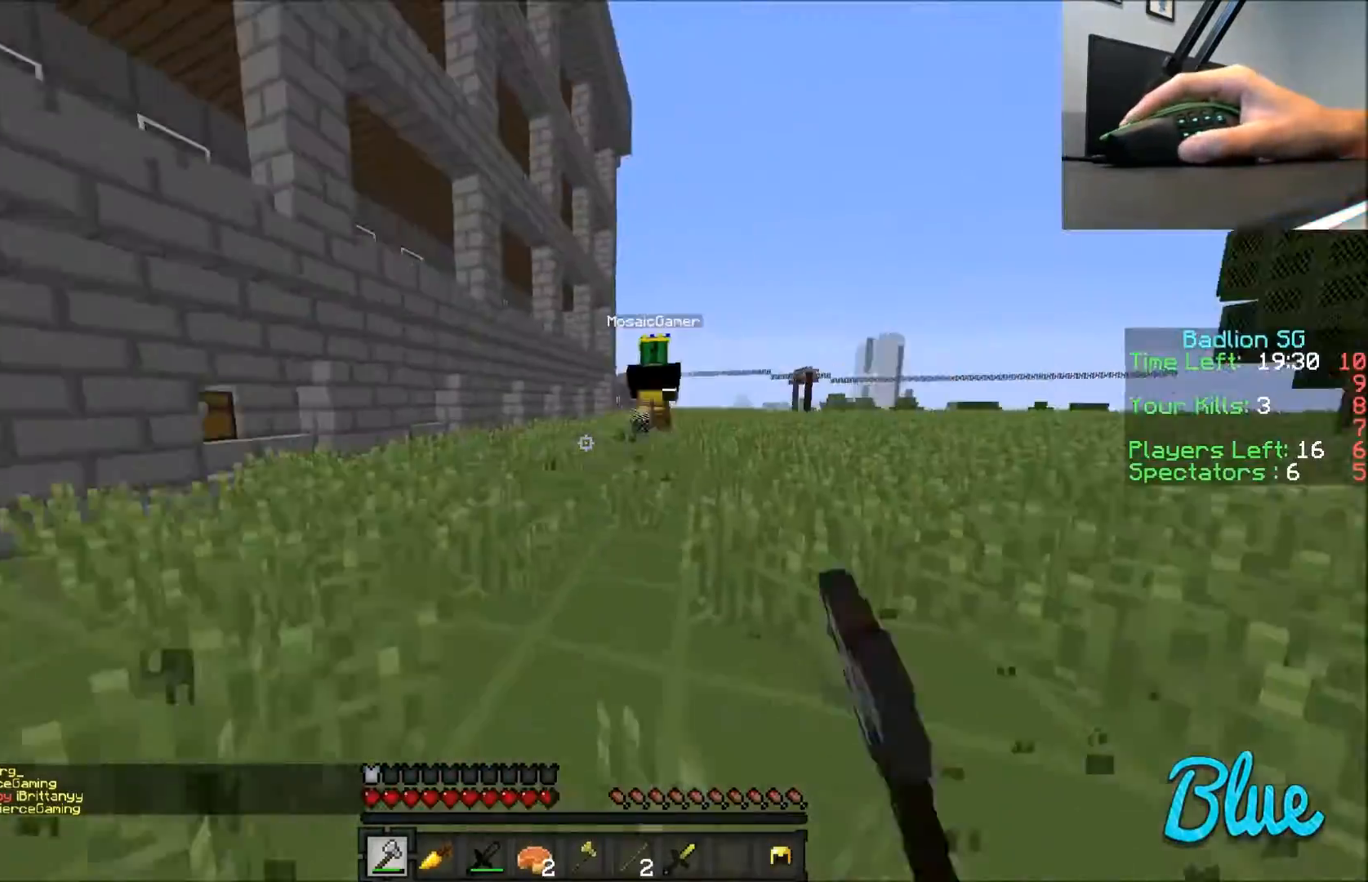
{"keys": ["w"], "mouse": [], "events": [[100, "d", "up"], [100, "mouse_left", "up"], [200, "mouse_left", "down"], [234, "mouse_left", "up"], [300, "a", "down"], [467, "a", "up"]]}
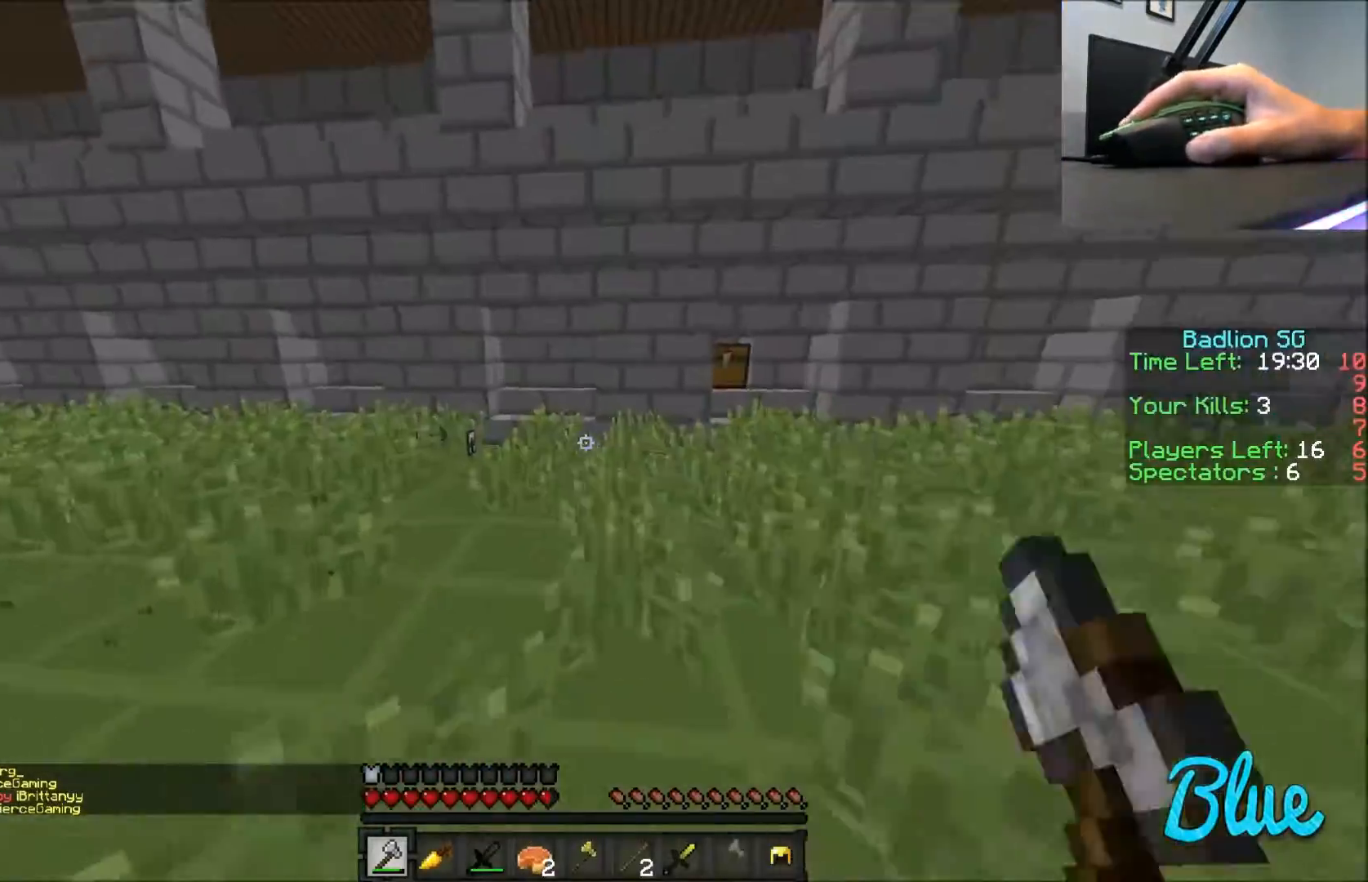
{"keys": ["d", "w"], "mouse": [], "events": [[166, "a", "down"], [300, "a", "up"], [433, "d", "down"]]}
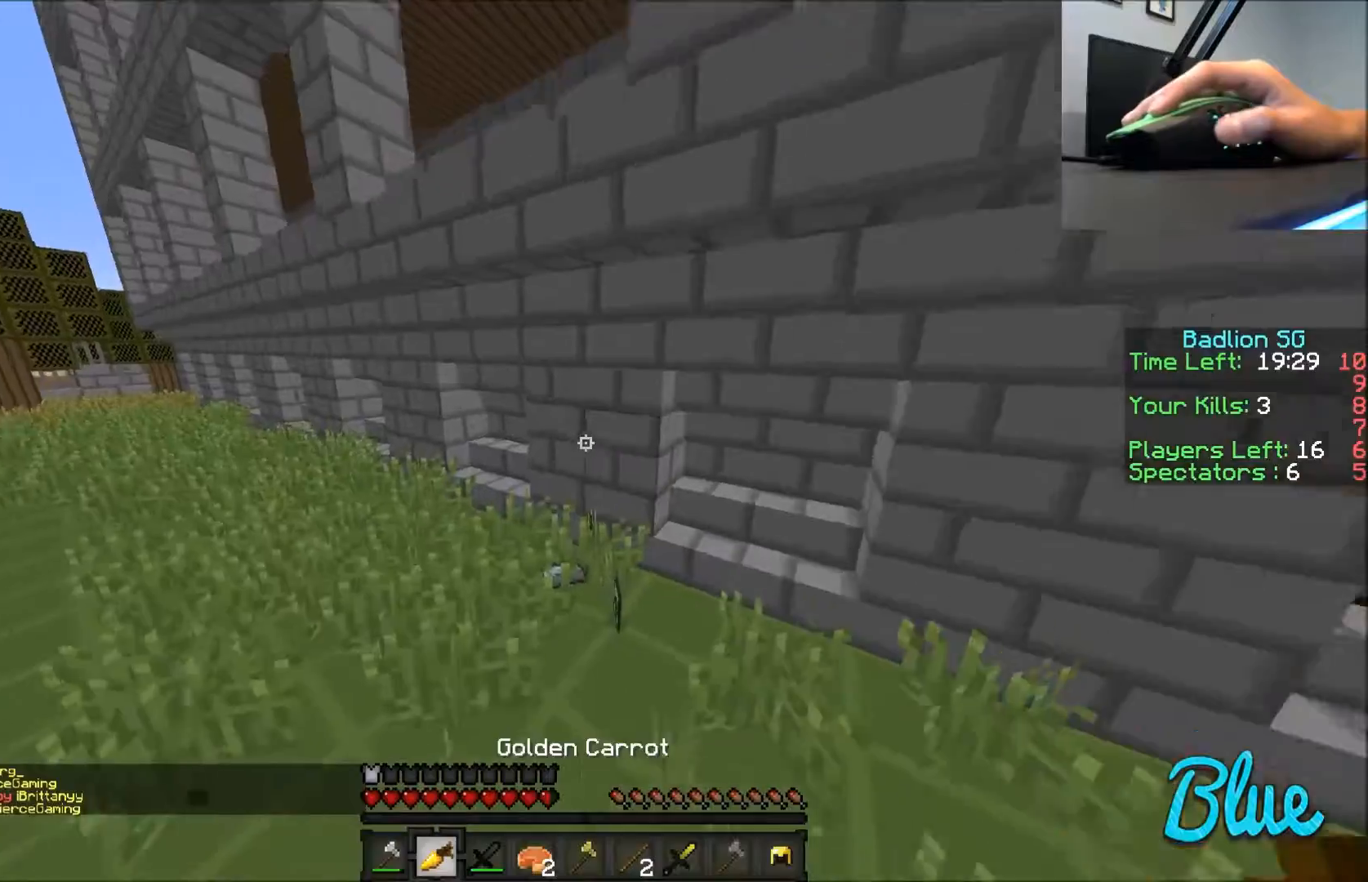
{"keys": ["w"], "mouse": [], "events": [[100, "d", "up"]]}